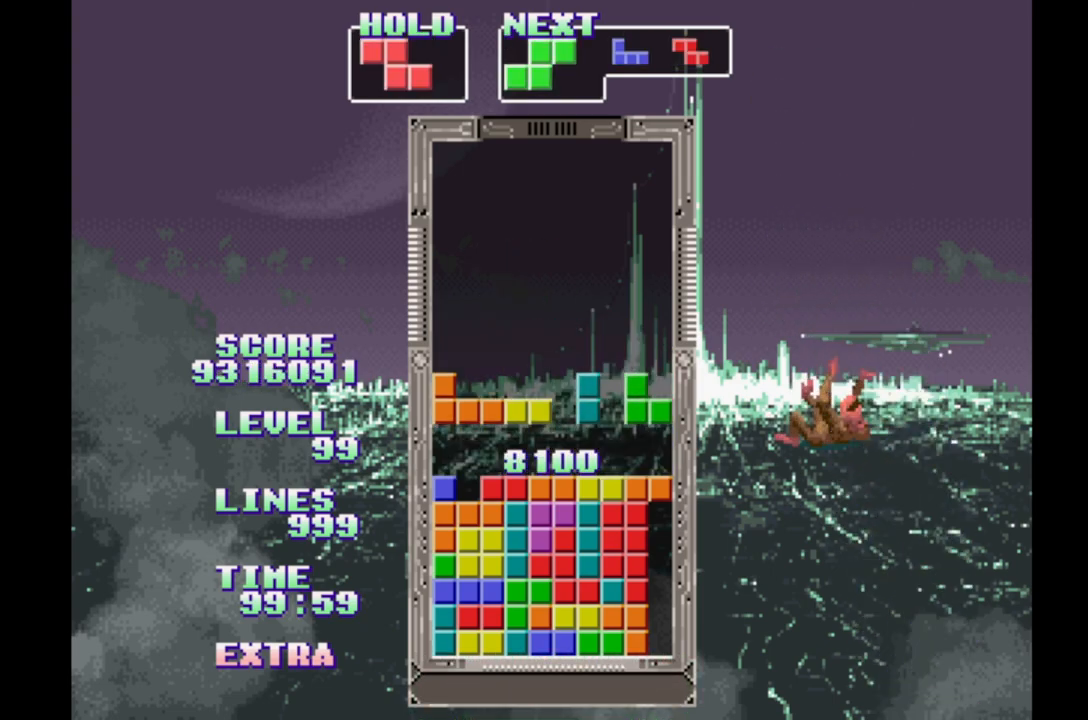
Gameplay with a controller (Xbox layout); each line is a JSON object with the inputs held at the frame after it (dt_ms = milliseconds from this image to that frame). "events" lists button and stick changes between this image and that frame as [ms after this image, input, new state], when the widget could be followed in between. Not read: DPAD_LEFT L2 L3 R2 R3 left_stick right_stick.
{"dt_ms": 500, "buttons": [], "events": [[150, "DPAD_RIGHT", "down"], [183, "B", "down"], [317, "B", "up"], [333, "DPAD_RIGHT", "up"]]}
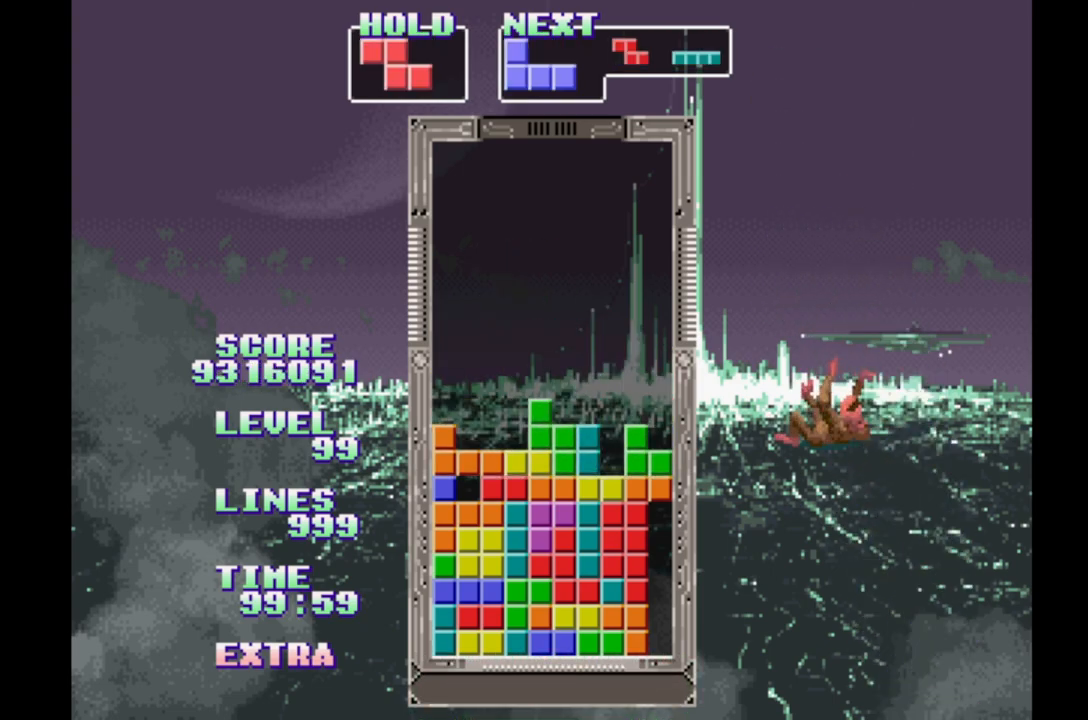
{"dt_ms": 500, "buttons": ["DPAD_UP"], "events": [[83, "DPAD_RIGHT", "down"], [283, "B", "down"], [367, "DPAD_RIGHT", "up"], [383, "B", "up"], [400, "DPAD_UP", "down"]]}
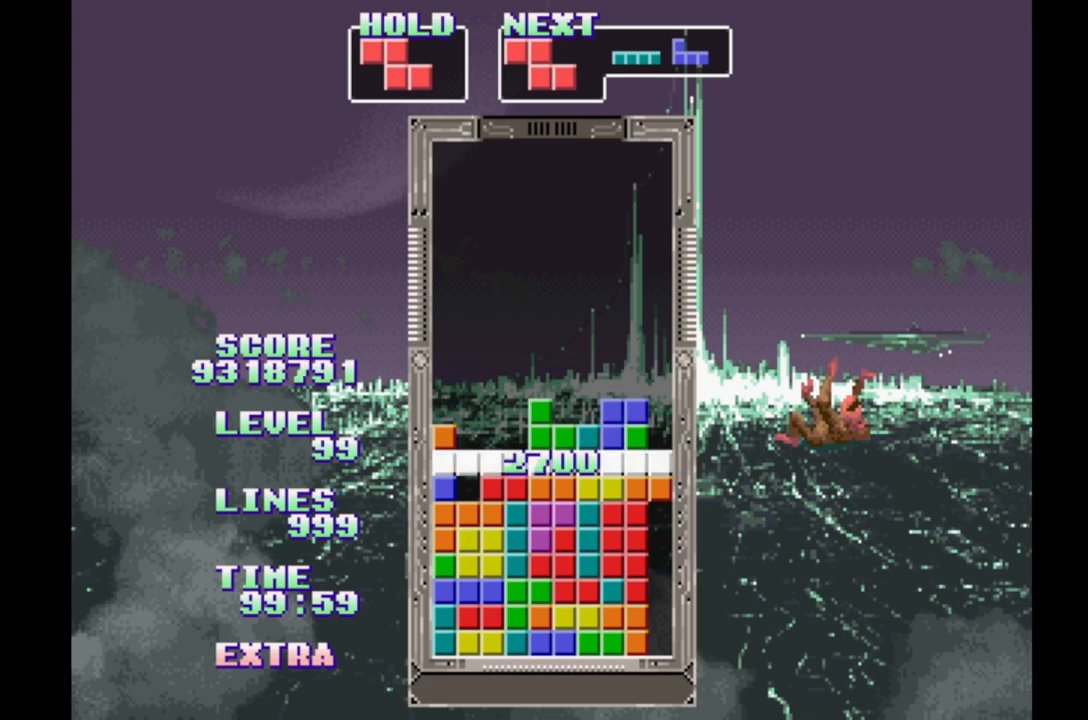
{"dt_ms": 500, "buttons": [], "events": [[17, "DPAD_UP", "up"]]}
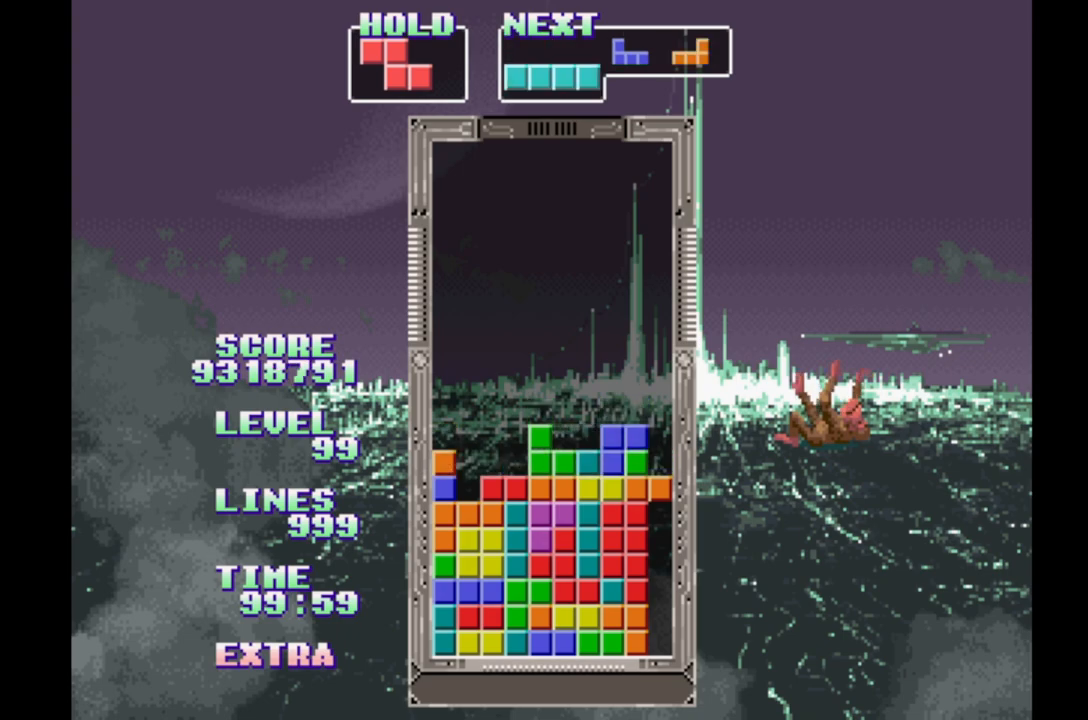
{"dt_ms": 500, "buttons": [], "events": [[333, "DPAD_RIGHT", "down"], [450, "DPAD_RIGHT", "up"]]}
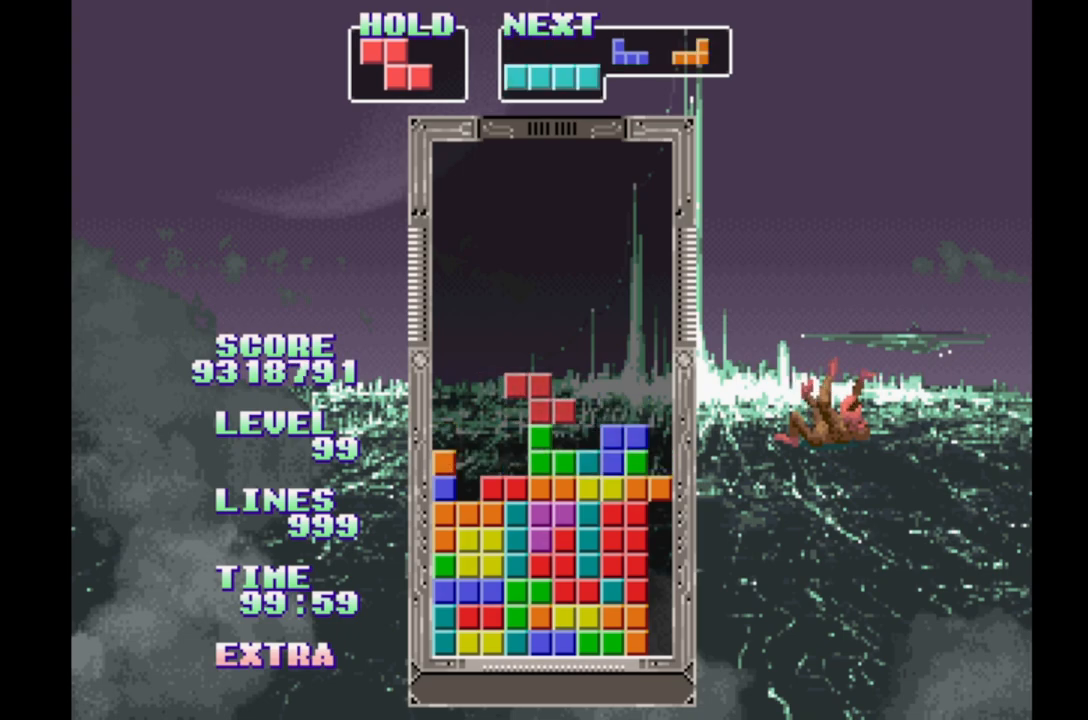
{"dt_ms": 500, "buttons": [], "events": [[33, "DPAD_RIGHT", "down"], [167, "DPAD_RIGHT", "up"]]}
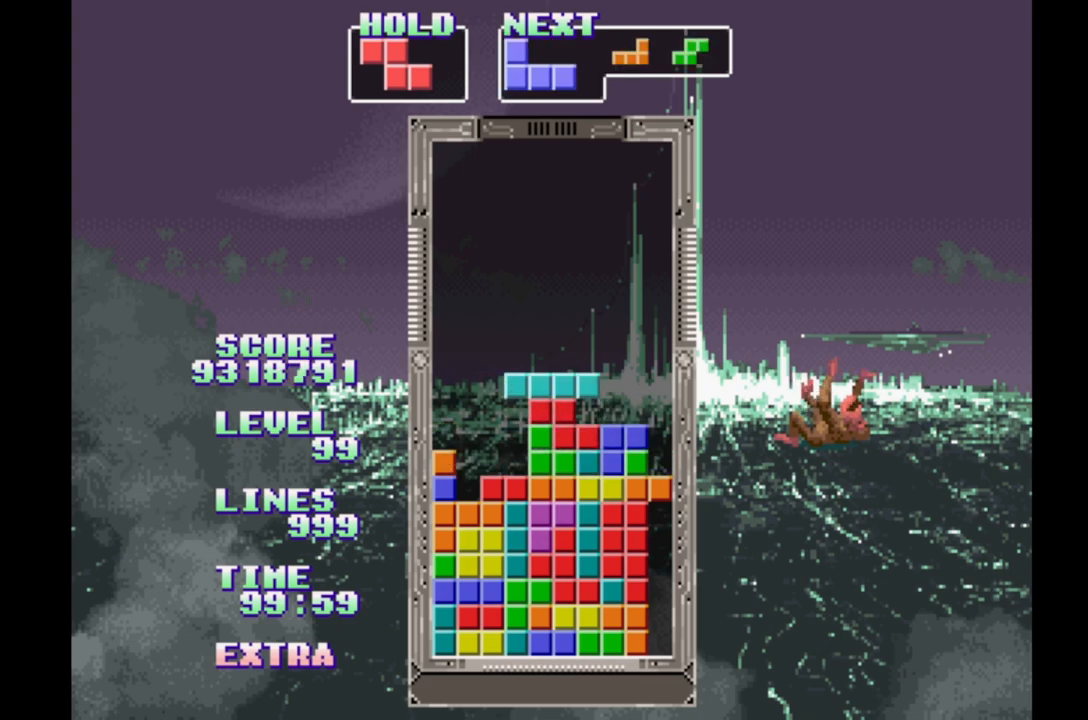
{"dt_ms": 500, "buttons": []}
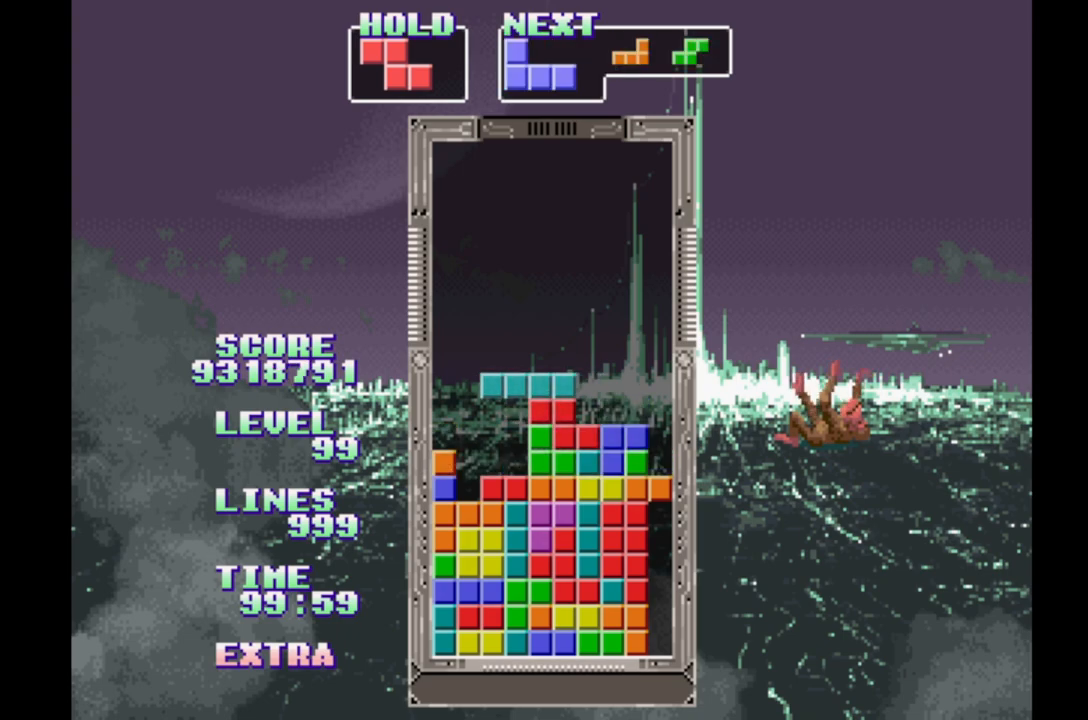
{"dt_ms": 500, "buttons": [], "events": [[17, "DPAD_RIGHT", "down"], [83, "DPAD_RIGHT", "up"], [333, "DPAD_RIGHT", "down"], [417, "DPAD_RIGHT", "up"]]}
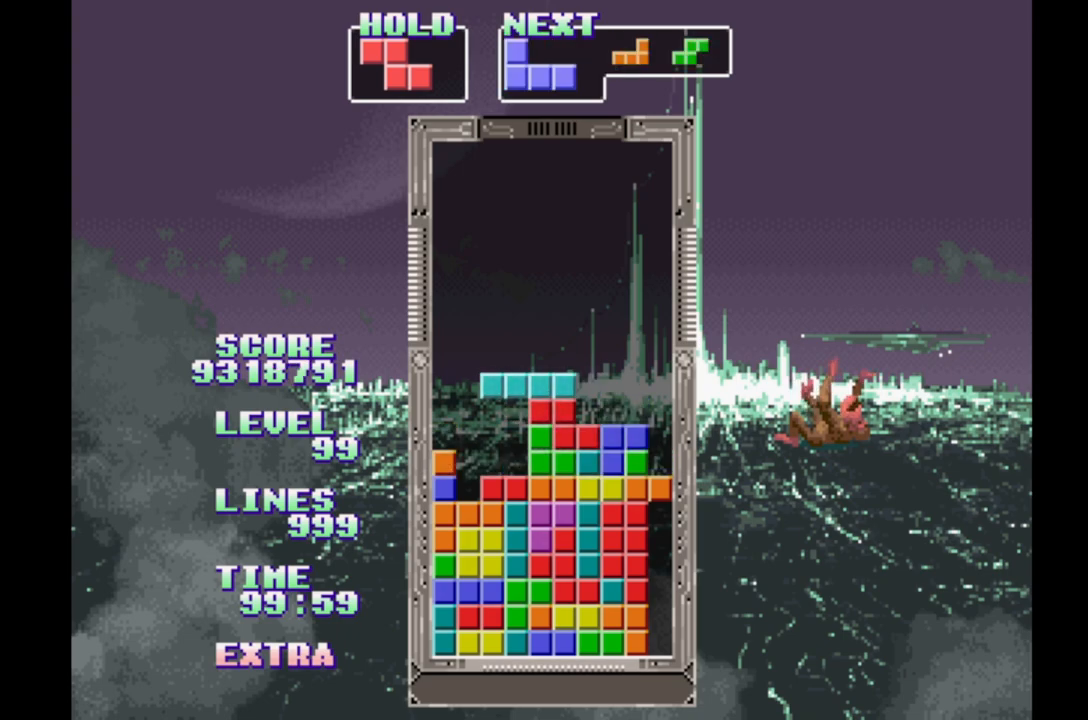
{"dt_ms": 500, "buttons": [], "events": [[350, "B", "down"], [467, "B", "up"]]}
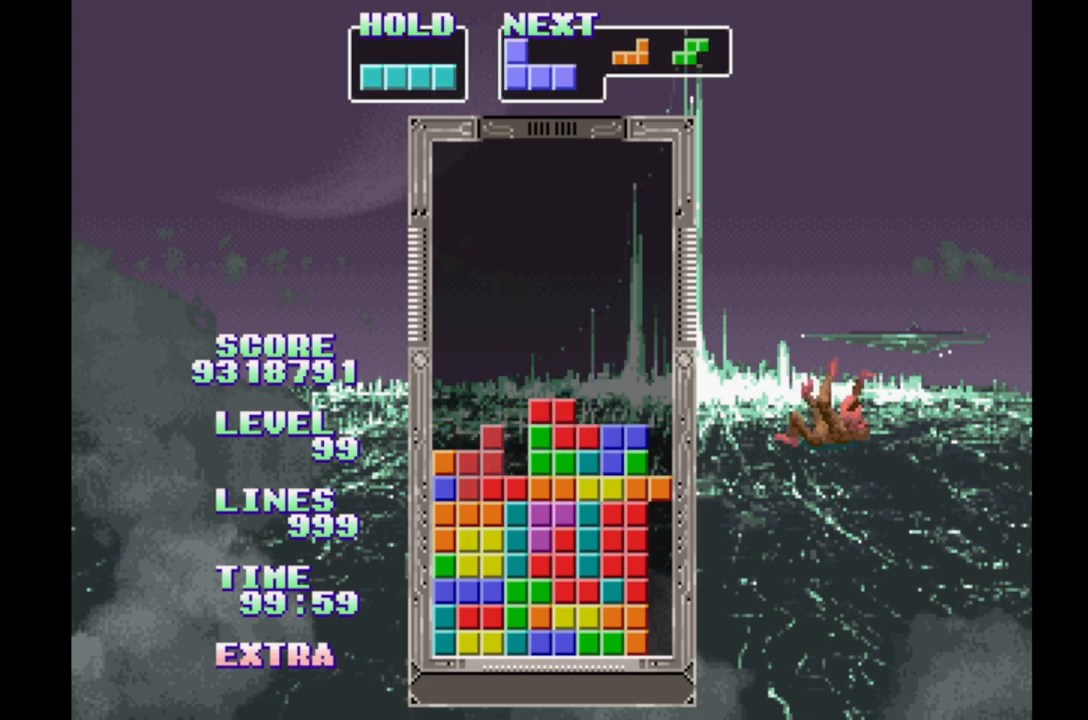
{"dt_ms": 500, "buttons": [], "events": [[100, "DPAD_UP", "down"], [200, "DPAD_UP", "up"]]}
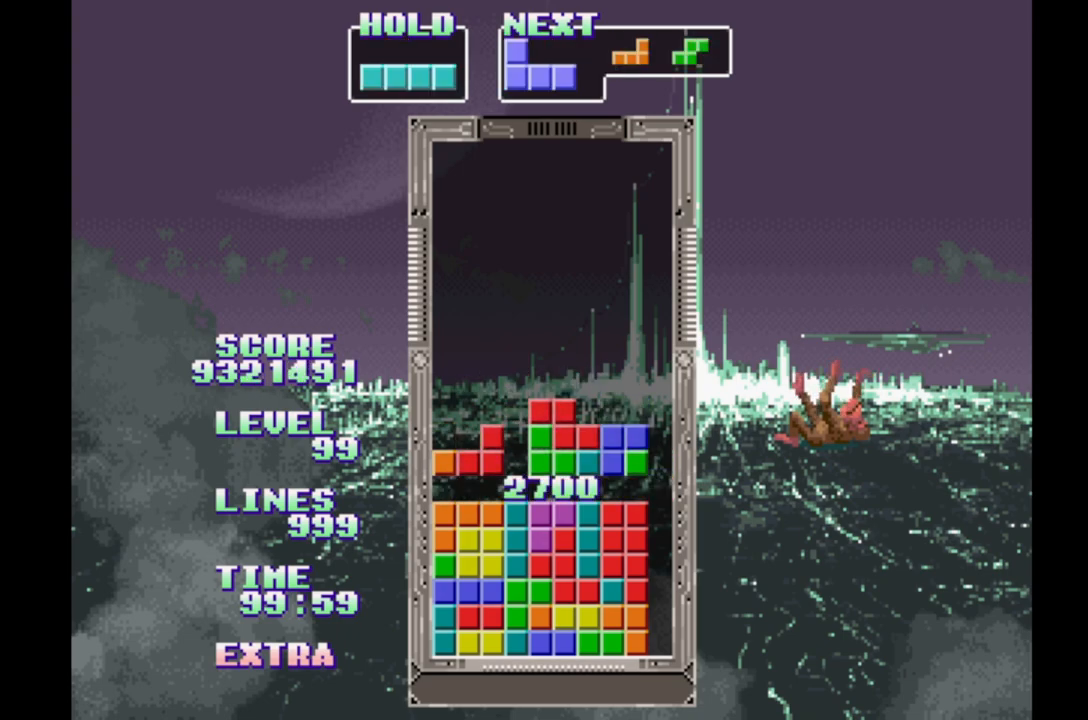
{"dt_ms": 500, "buttons": ["DPAD_RIGHT"], "events": [[267, "DPAD_RIGHT", "down"]]}
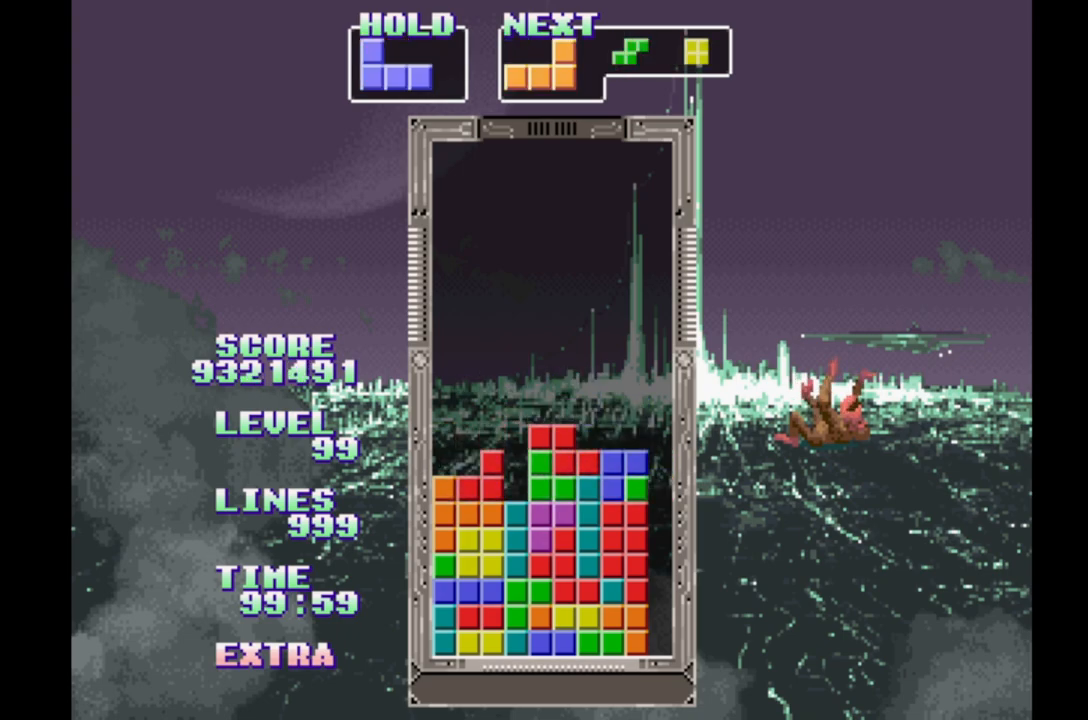
{"dt_ms": 1000, "buttons": []}